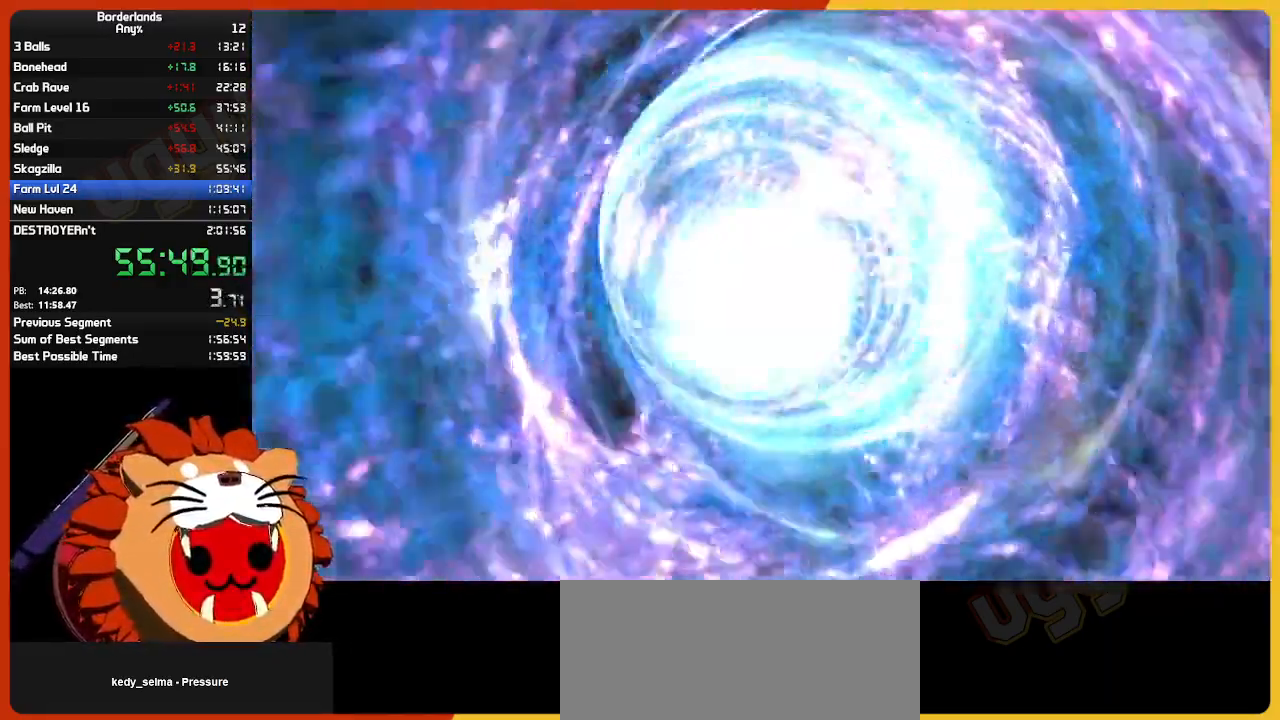
Gameplay with keyboard and mouse; each line is a JSON object with the keys and mouse buttons held at the frame after it. "events" lists presses ("down") and releases ("up") of "1", "2", "3", "4", "5", "a", "alt", "c", "caps_lock", "ctrl", "d", "down", "e", "escape", "f", "g", "left", "q", "r", "return", "right", "s", "shift", "space", "t", "tab", "up", "v", "w", "x", "z", "mouse_left", "mouse_wheel", "mouse_right", "mouse_mb4" and "mouse_mb5" between this image and that frame as [ms after this image, input, new state], when the widget could be followed in between. "mouse_left", "mouse_wheel", "mouse_right", "mouse_mb4", "mouse_mb5" = the "left", "wheel", "right", "mb4", "mb5" buttons of the "mouse" list. No other keys are recorded. "wheel" means that the mouse wheel is clicked or scrolled. "mouse_move" is the direction in which the mouse moves at that frame (one of eight, or "still"), when it could be read.
{"keys": [], "mouse": [], "mouse_move": "still", "events": []}
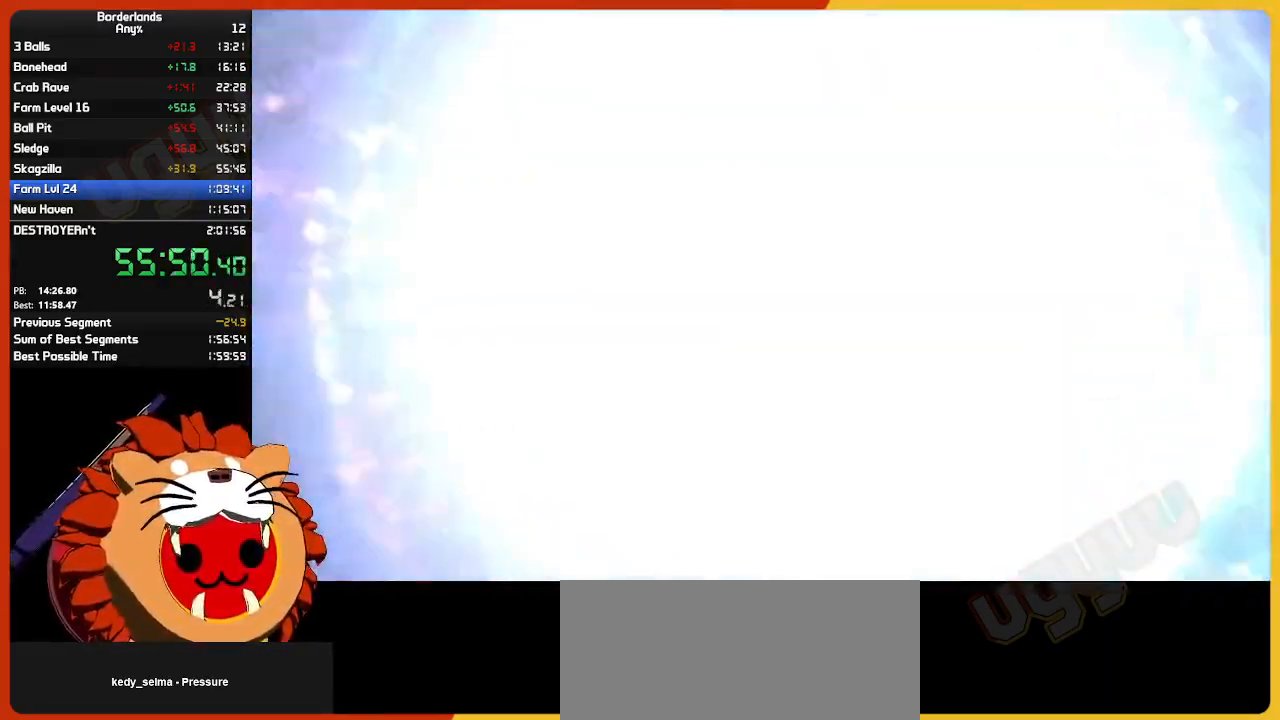
{"keys": [], "mouse": [], "mouse_move": "still", "events": []}
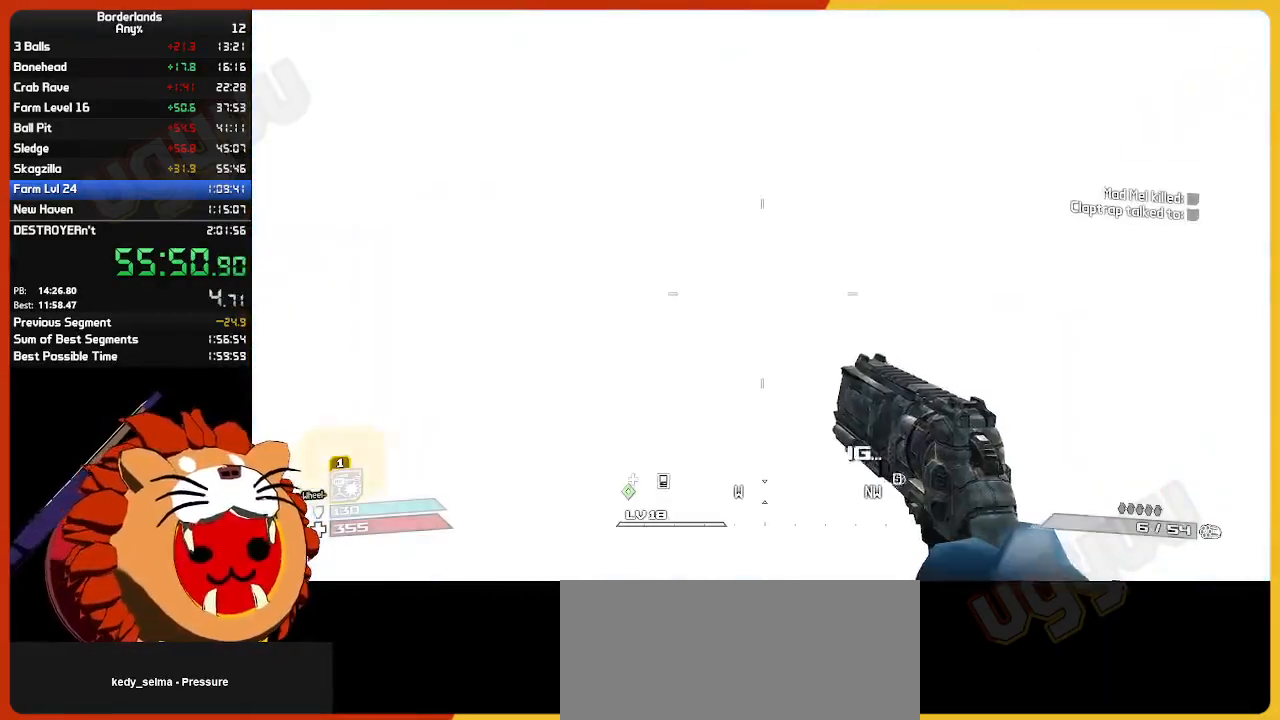
{"keys": ["shift", "w"], "mouse": [], "mouse_move": "still", "events": [[400, "shift", "down"], [400, "w", "down"]]}
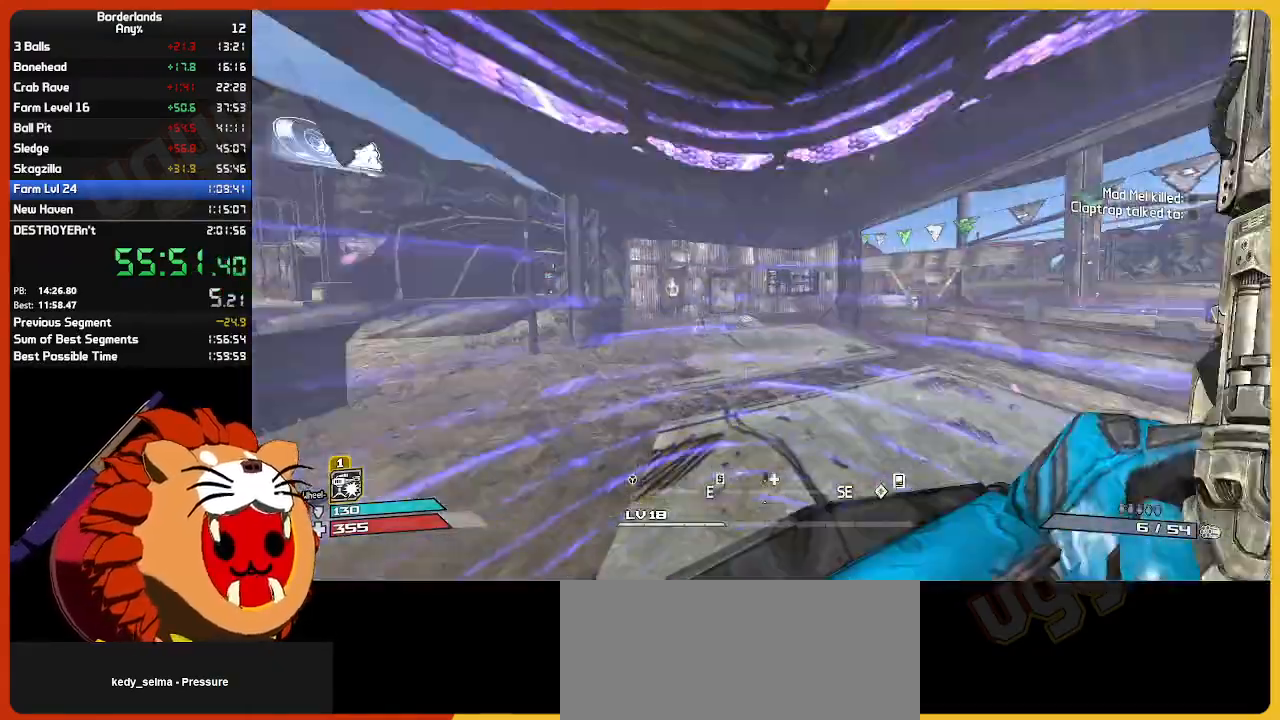
{"keys": [], "mouse": [], "mouse_move": "up", "events": [[34, "shift", "up"], [184, "q", "down"], [267, "q", "up"], [317, "w", "up"]]}
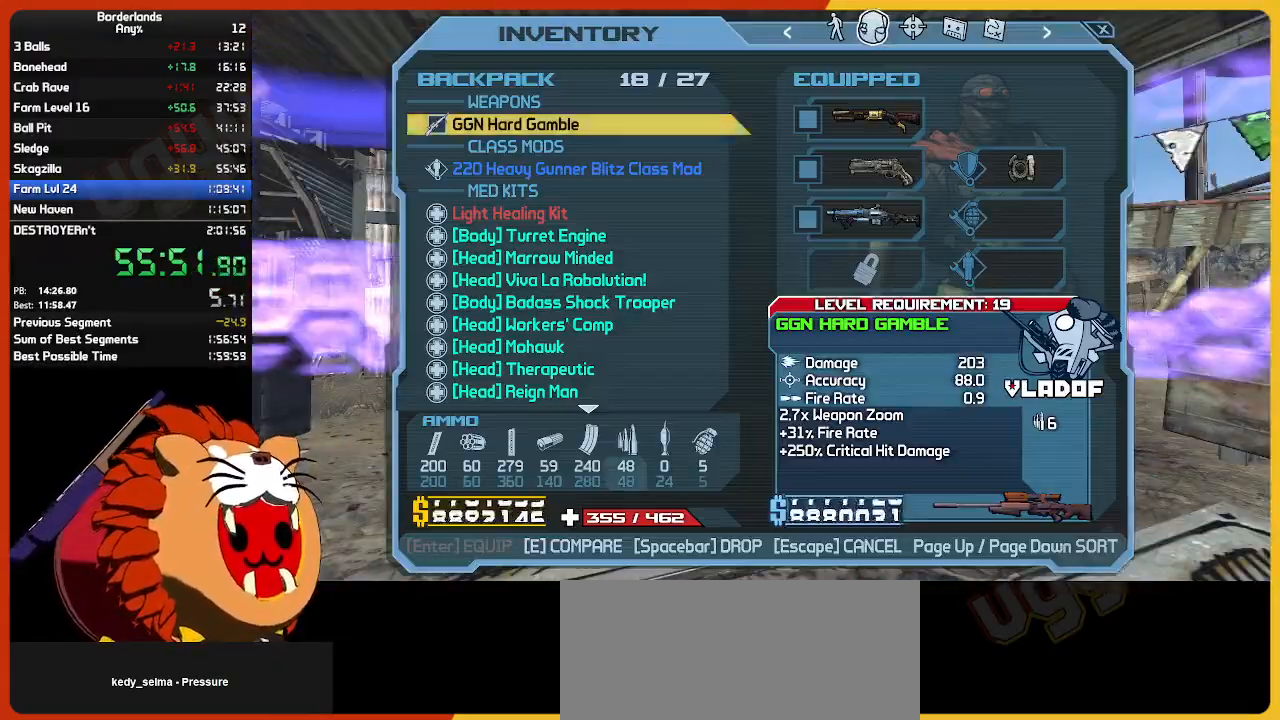
{"keys": [], "mouse": [], "mouse_move": "down-left", "events": []}
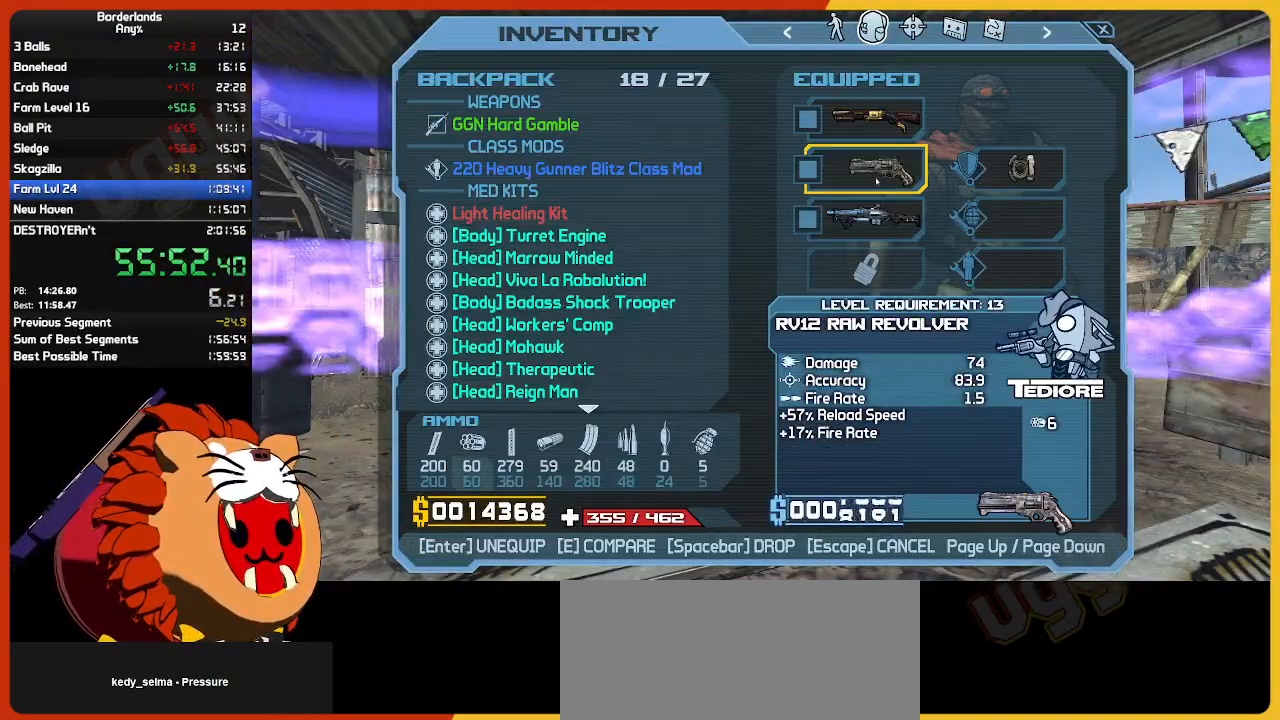
{"keys": [], "mouse": [], "mouse_move": "left", "events": [[117, "mouse_left", "down"], [217, "mouse_left", "up"], [300, "mouse_left", "down"], [350, "mouse_left", "up"], [450, "escape", "down"], [500, "escape", "up"]]}
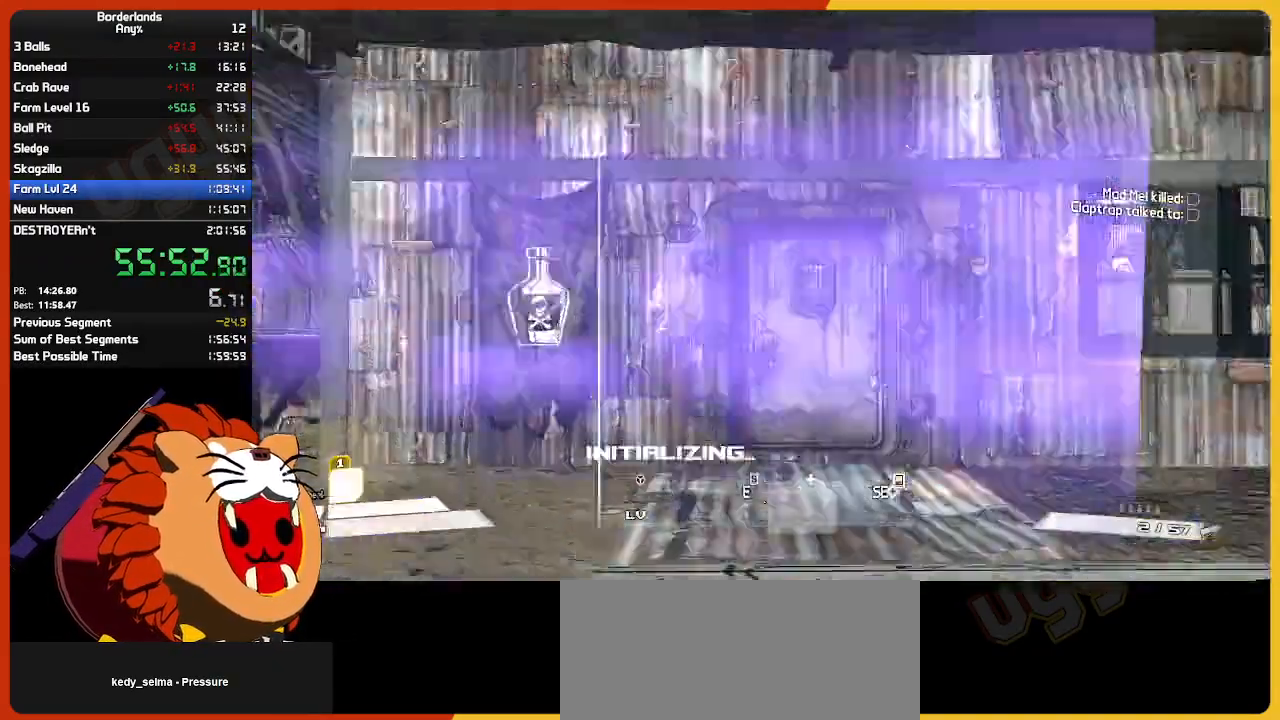
{"keys": ["w"], "mouse": [], "mouse_move": "still", "events": [[134, "w", "down"], [184, "shift", "down"], [417, "shift", "up"]]}
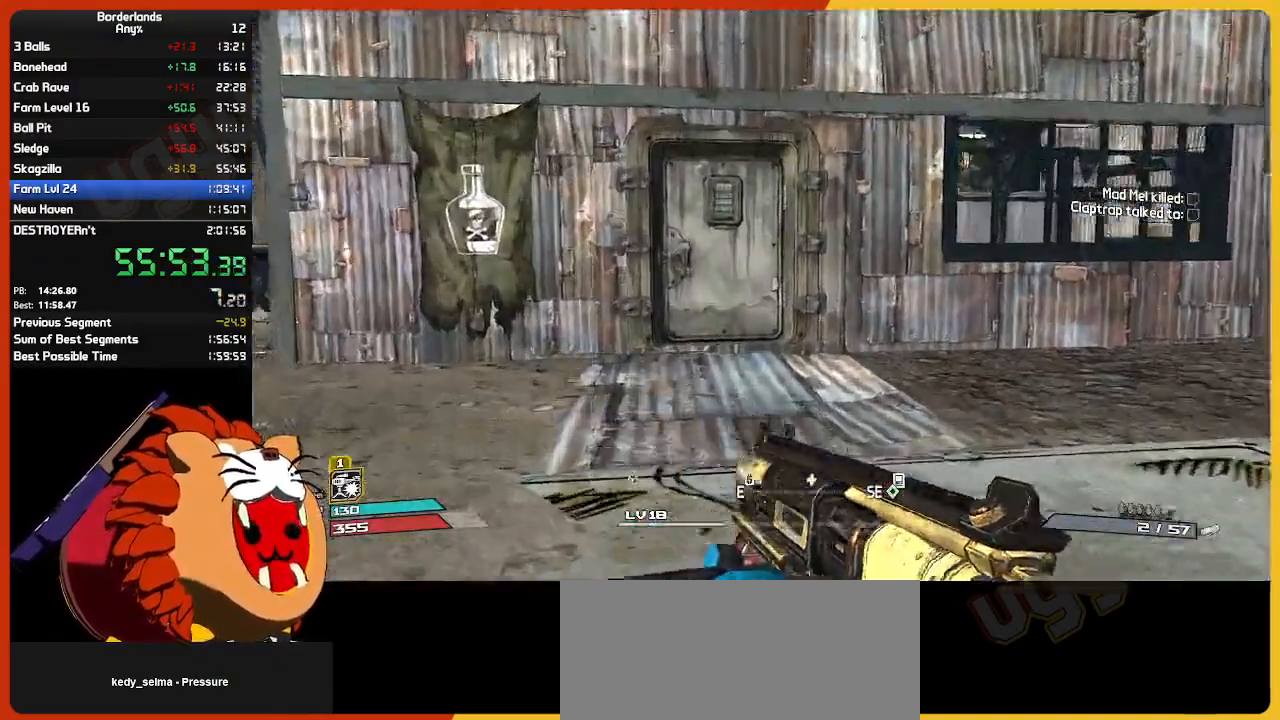
{"keys": ["e", "w"], "mouse": [], "mouse_move": "still", "events": [[200, "e", "down"], [334, "e", "up"], [434, "e", "down"]]}
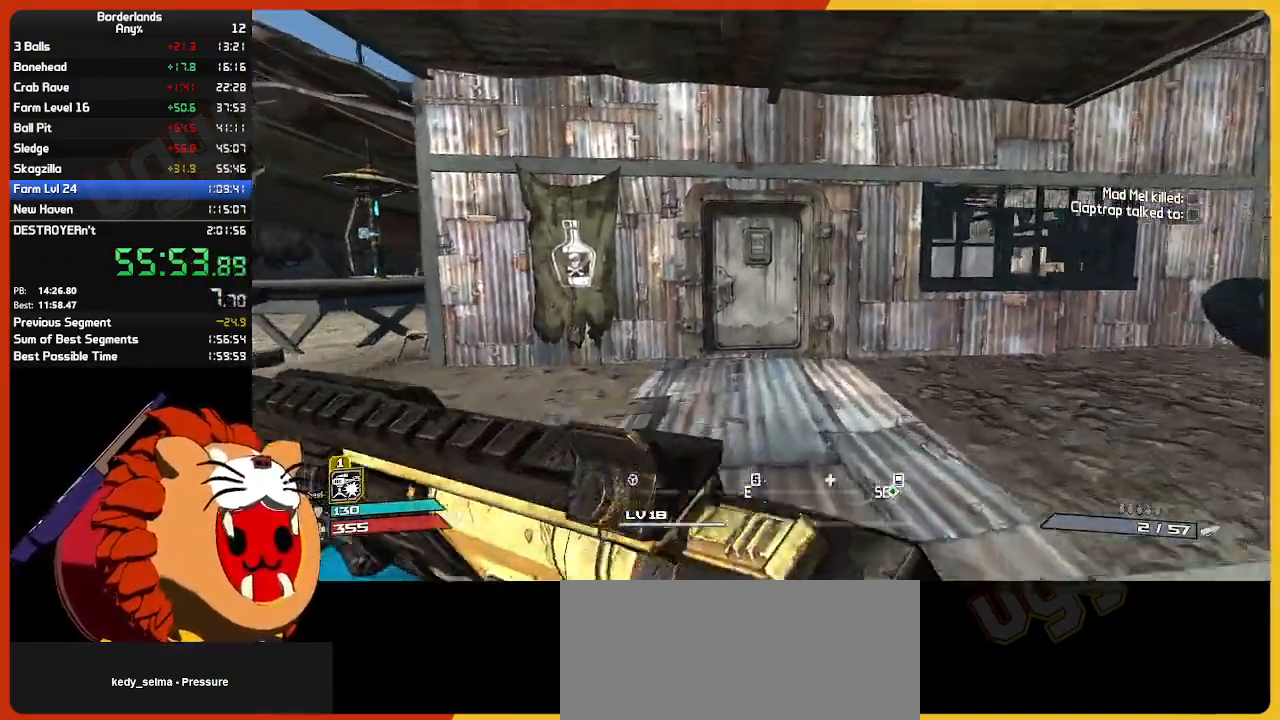
{"keys": ["w"], "mouse": [], "mouse_move": "still", "events": [[34, "e", "up"], [117, "e", "down"], [250, "e", "up"], [350, "e", "down"], [450, "e", "up"]]}
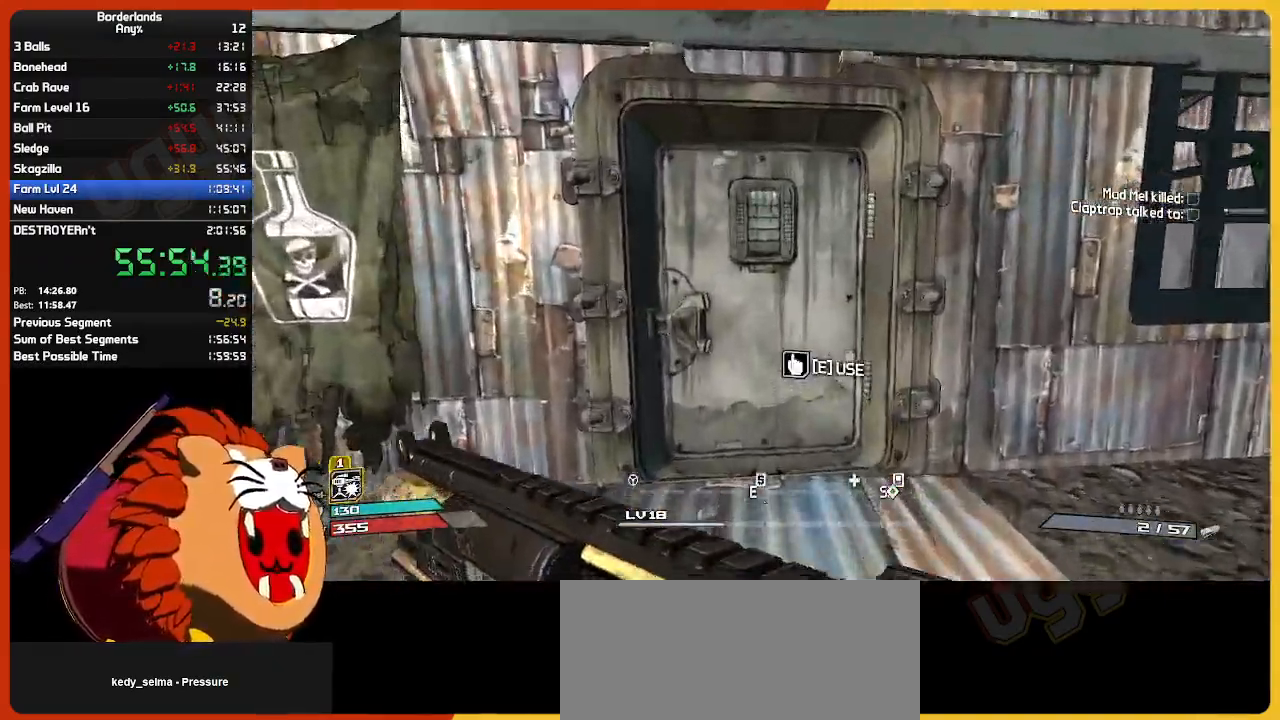
{"keys": [], "mouse": [], "mouse_move": "right", "events": [[34, "e", "down"], [84, "w", "up"], [134, "a", "down"], [134, "e", "up"], [267, "a", "up"], [367, "q", "down"], [417, "q", "up"]]}
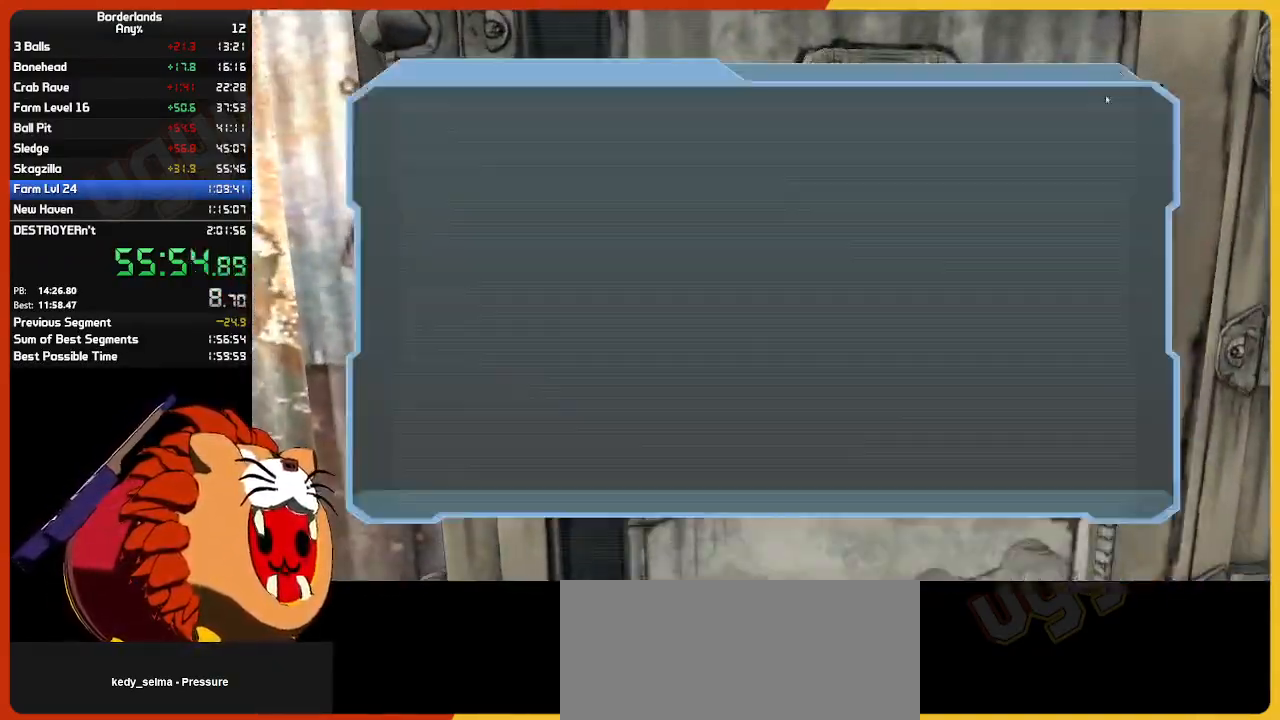
{"keys": [], "mouse": ["left"], "mouse_move": "down-left", "events": [[467, "mouse_left", "down"]]}
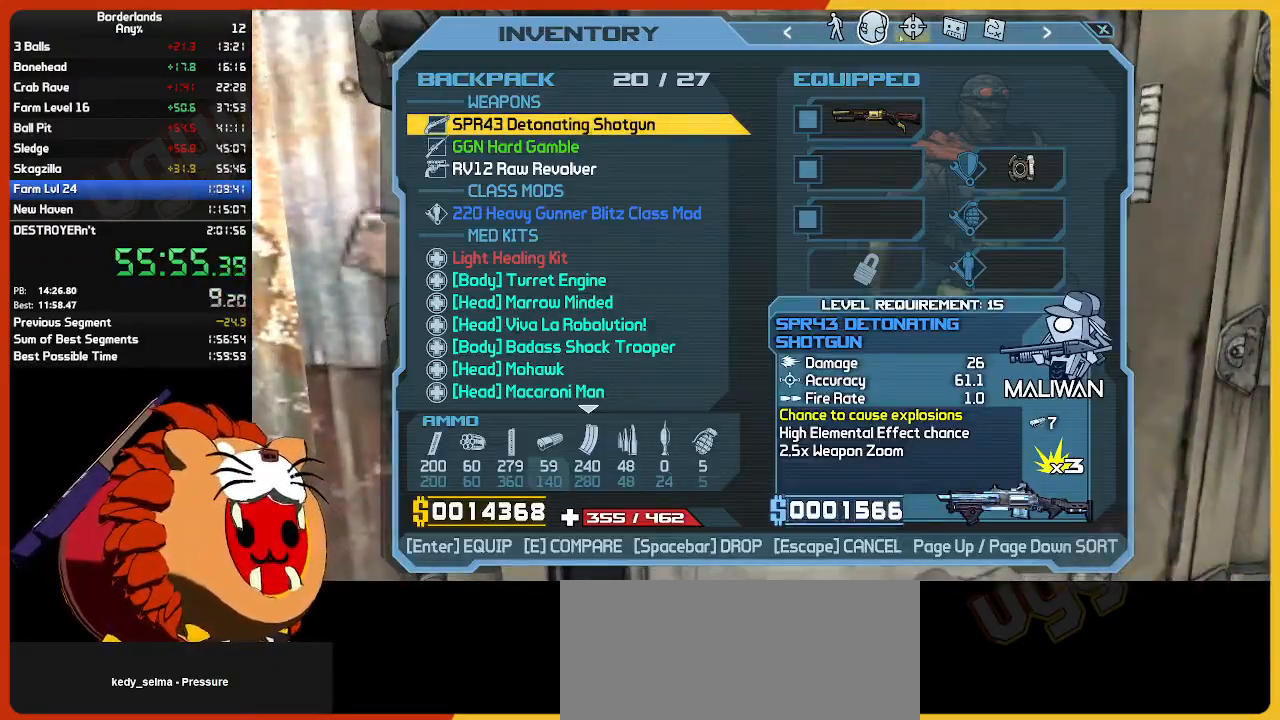
{"keys": [], "mouse": [], "mouse_move": "down-left", "events": [[17, "mouse_left", "up"], [400, "mouse_left", "down"], [500, "mouse_left", "up"]]}
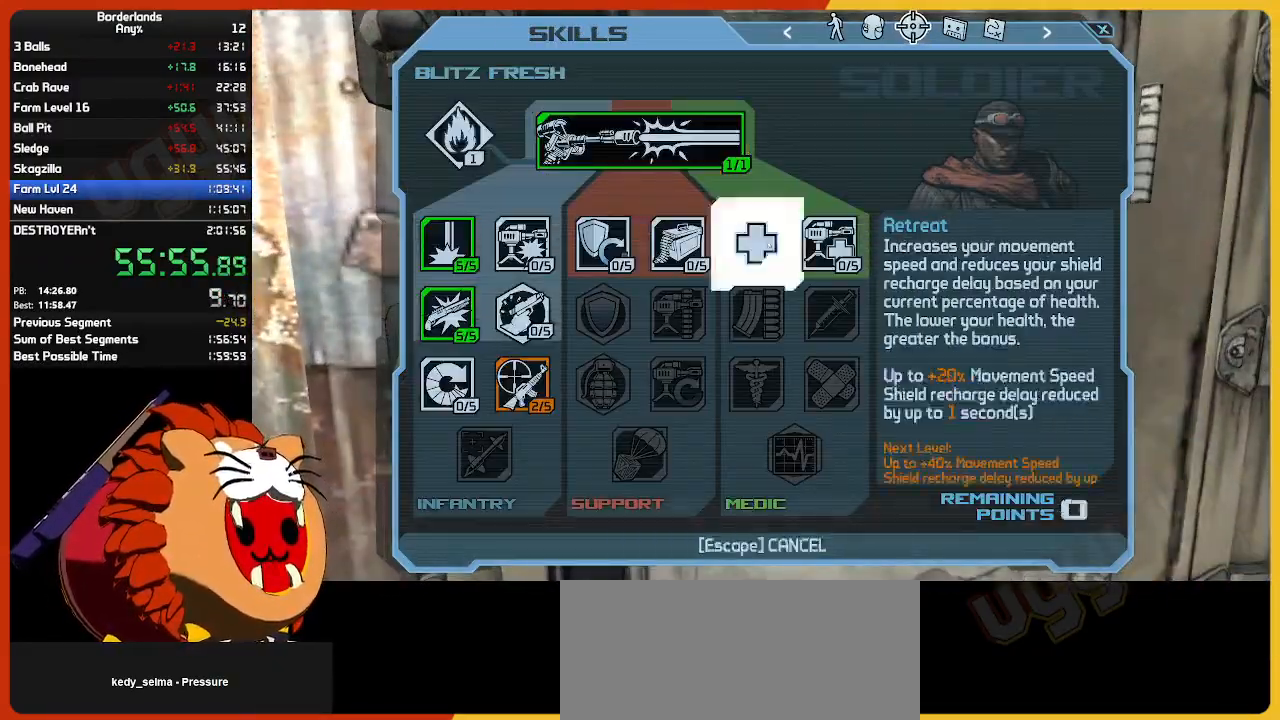
{"keys": [], "mouse": [], "mouse_move": "still", "events": [[34, "escape", "down"], [134, "escape", "up"], [317, "a", "down"], [500, "a", "up"]]}
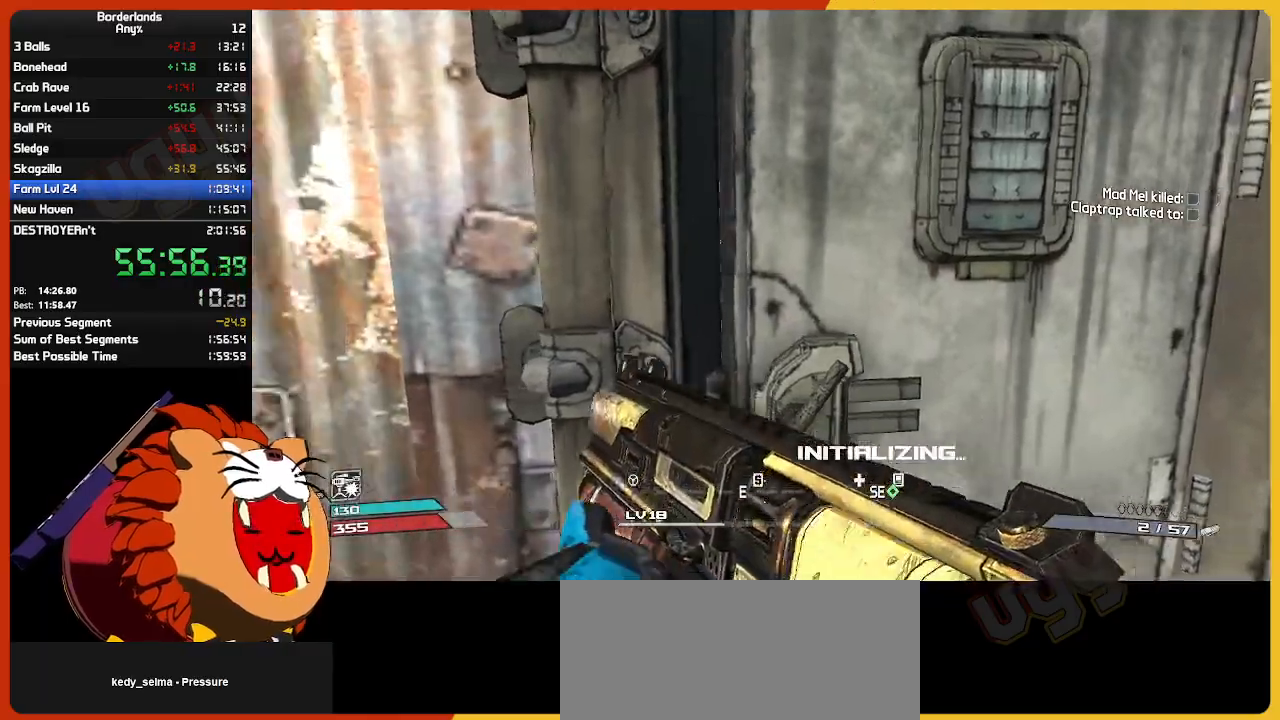
{"keys": ["w"], "mouse": [], "mouse_move": "right", "events": [[434, "w", "down"]]}
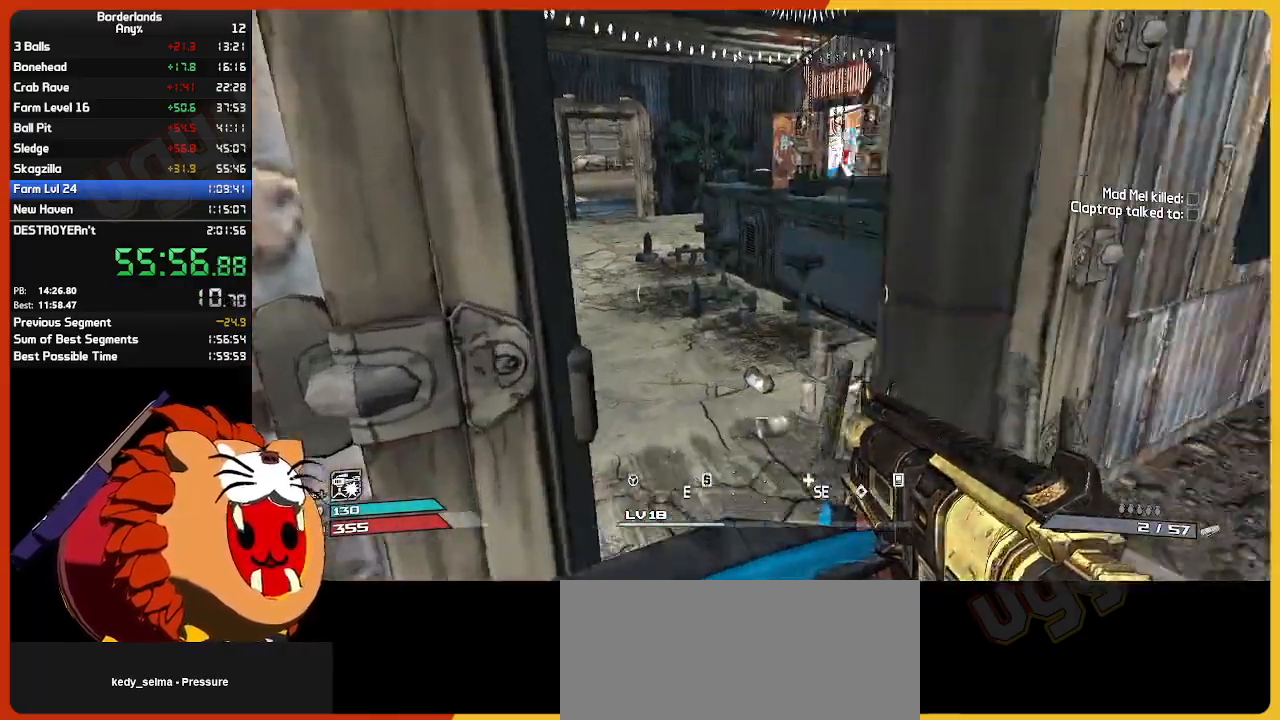
{"keys": ["w"], "mouse": [], "mouse_move": "up-left", "events": [[67, "shift", "down"], [267, "shift", "up"]]}
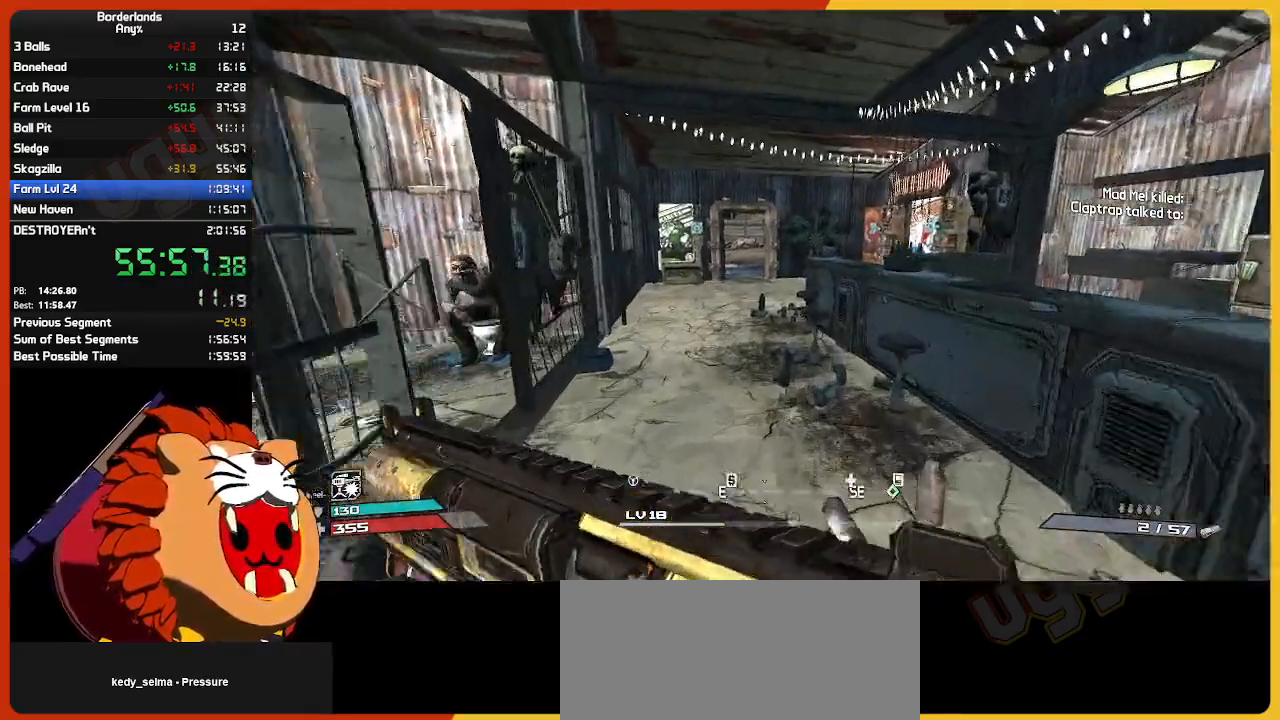
{"keys": ["w"], "mouse": [], "mouse_move": "still", "events": [[217, "a", "down"], [317, "a", "up"]]}
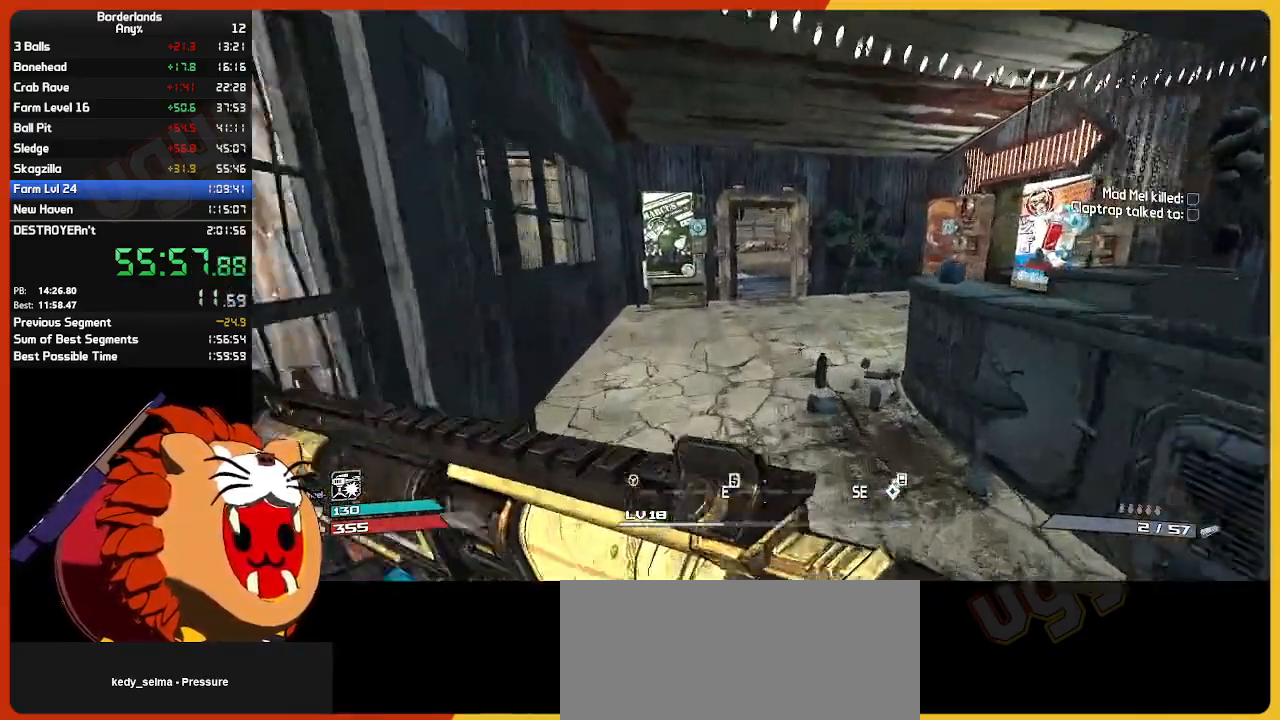
{"keys": ["w"], "mouse": [], "mouse_move": "still", "events": []}
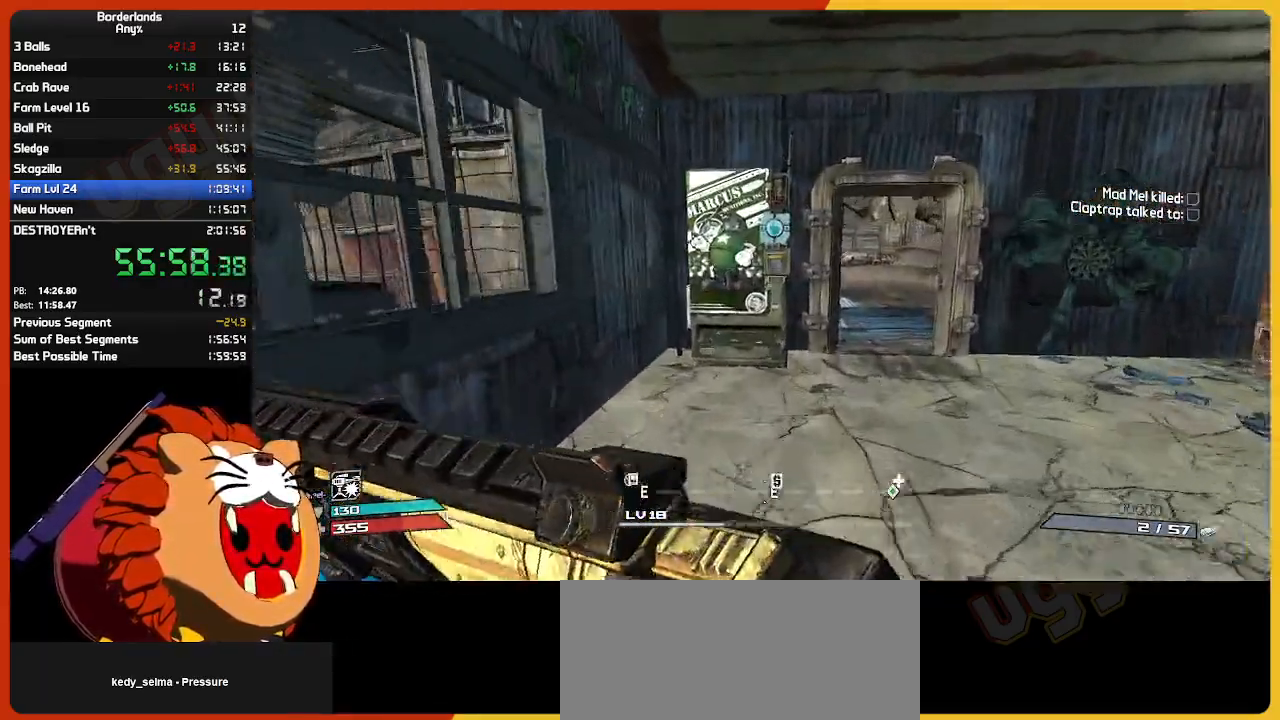
{"keys": [], "mouse": [], "mouse_move": "still", "events": [[300, "e", "down"], [350, "e", "up"], [350, "w", "up"]]}
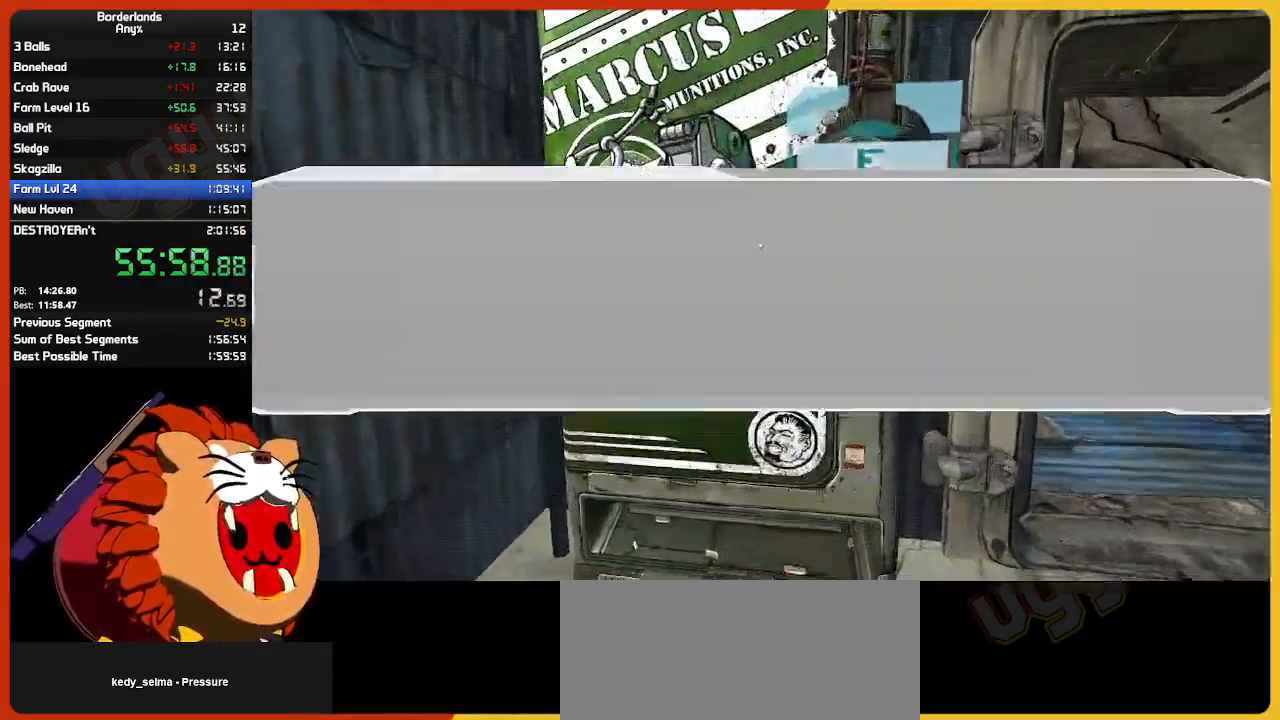
{"keys": [], "mouse": [], "mouse_move": "down-left", "events": []}
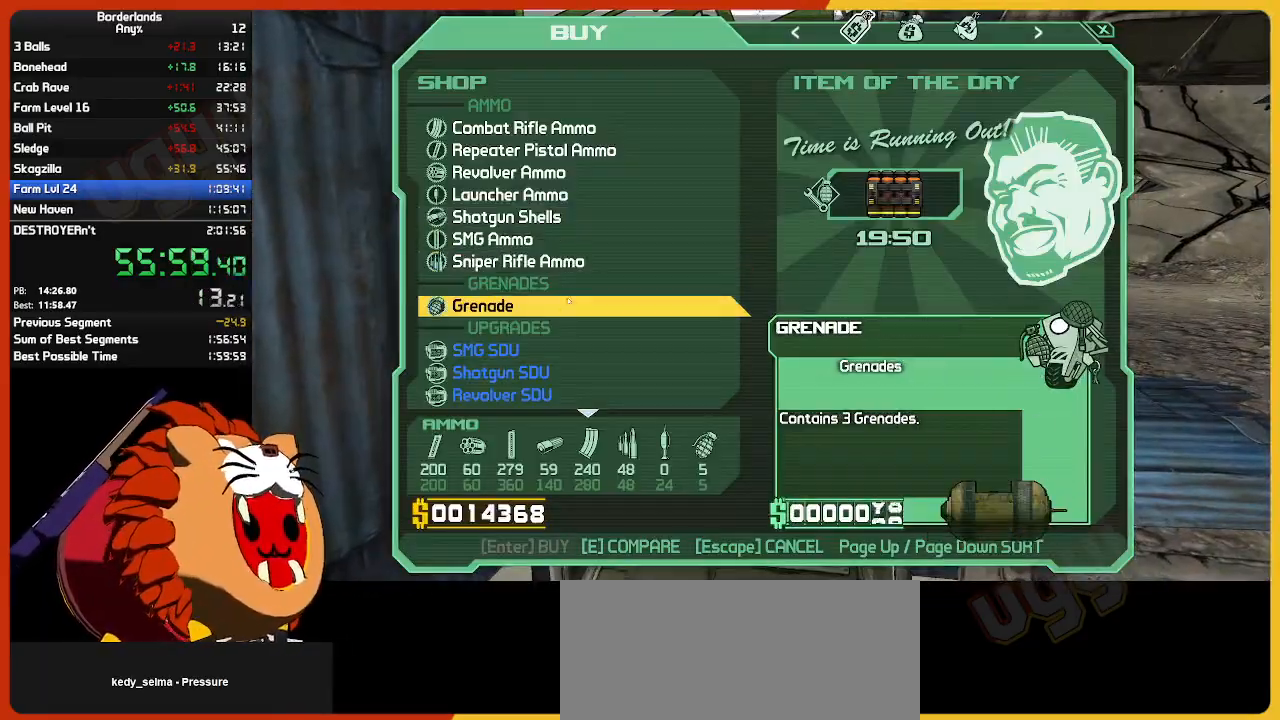
{"keys": ["return"], "mouse": [], "mouse_move": "up", "events": [[467, "return", "down"]]}
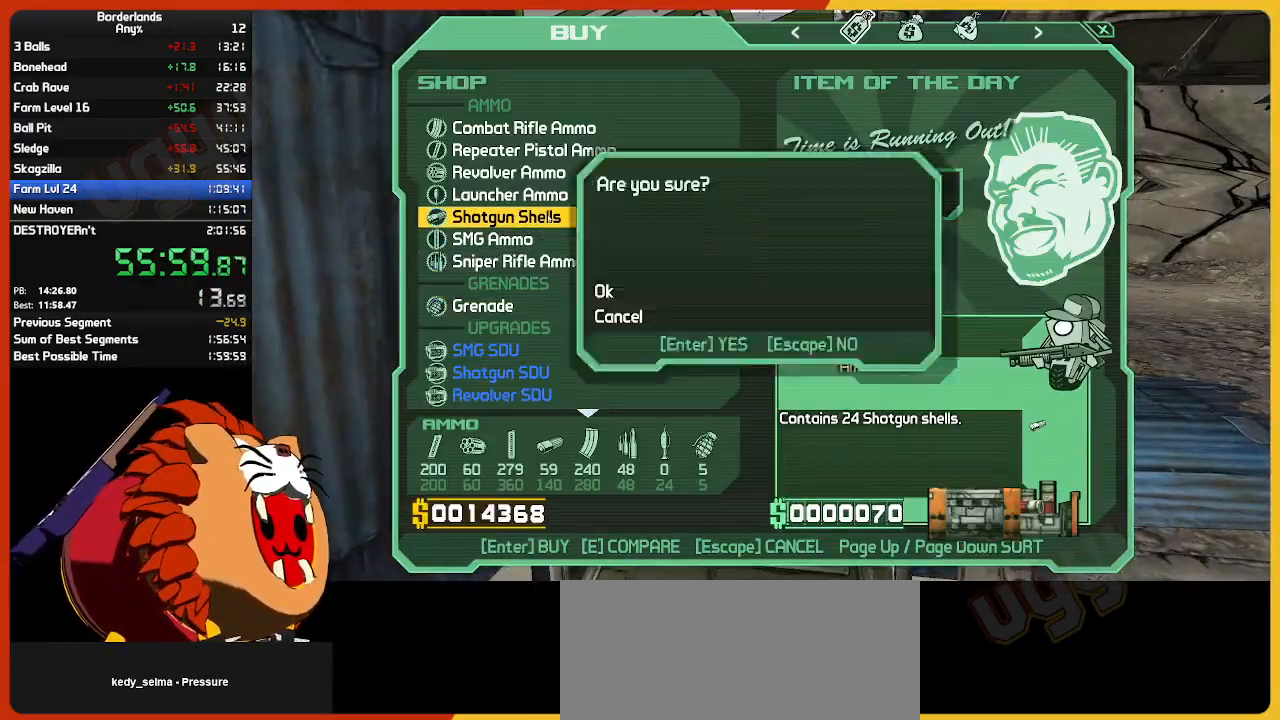
{"keys": ["return"], "mouse": [], "mouse_move": "still", "events": [[67, "return", "up"], [117, "return", "down"], [267, "return", "up"], [450, "return", "down"]]}
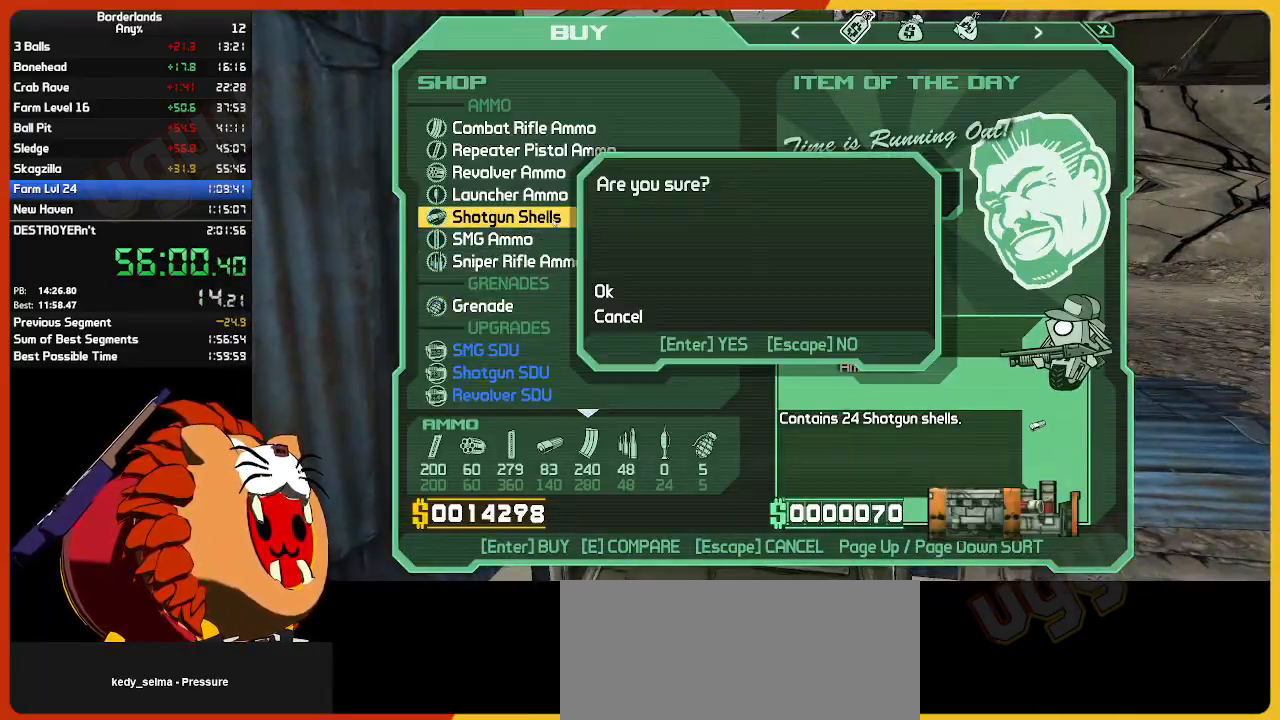
{"keys": ["return"], "mouse": [], "mouse_move": "still", "events": [[34, "return", "up"], [134, "return", "down"], [234, "return", "up"], [267, "return", "down"], [367, "return", "up"], [500, "return", "down"]]}
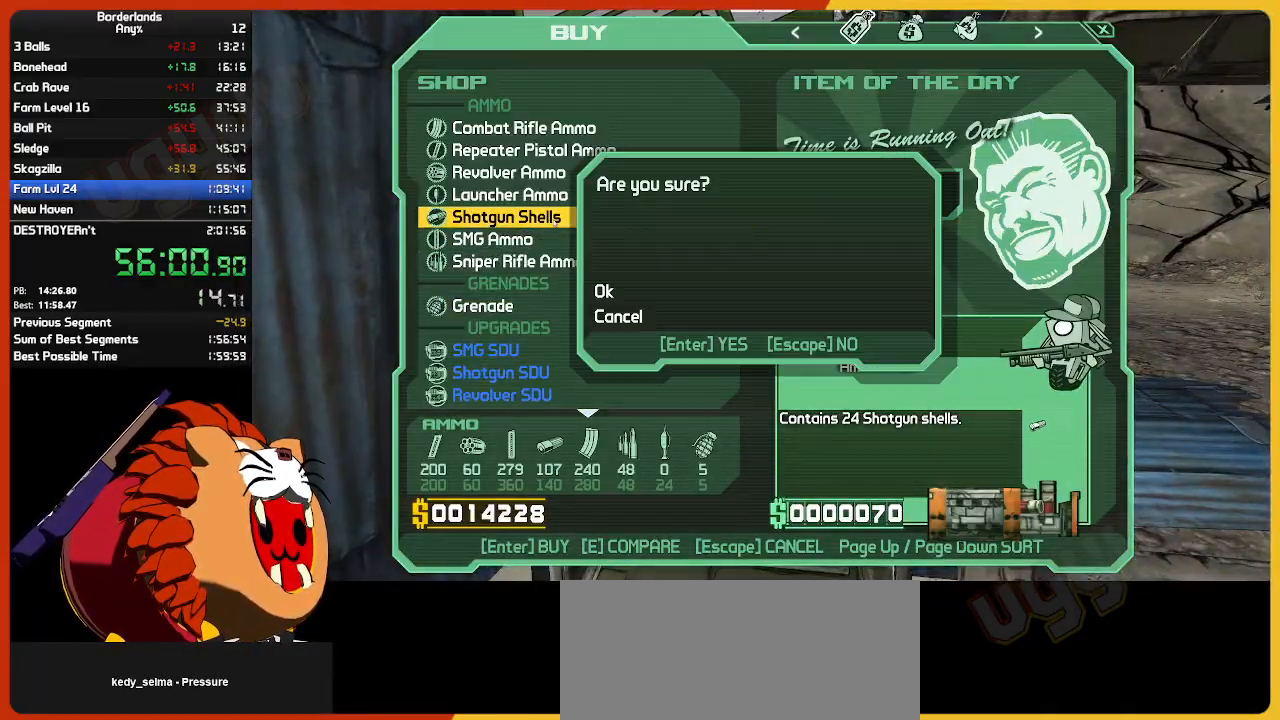
{"keys": [], "mouse": [], "mouse_move": "right", "events": [[100, "return", "up"], [200, "return", "down"], [234, "return", "up"]]}
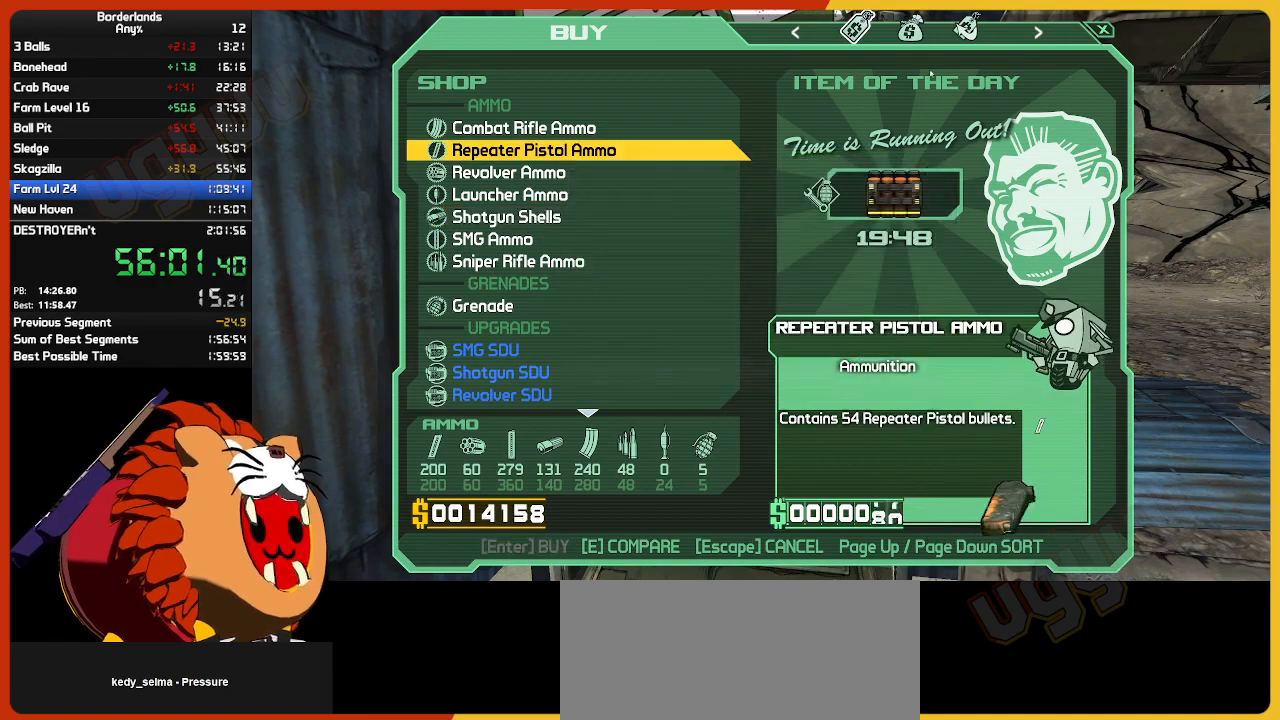
{"keys": [], "mouse": [], "mouse_move": "down-left", "events": [[300, "mouse_left", "down"], [400, "mouse_left", "up"]]}
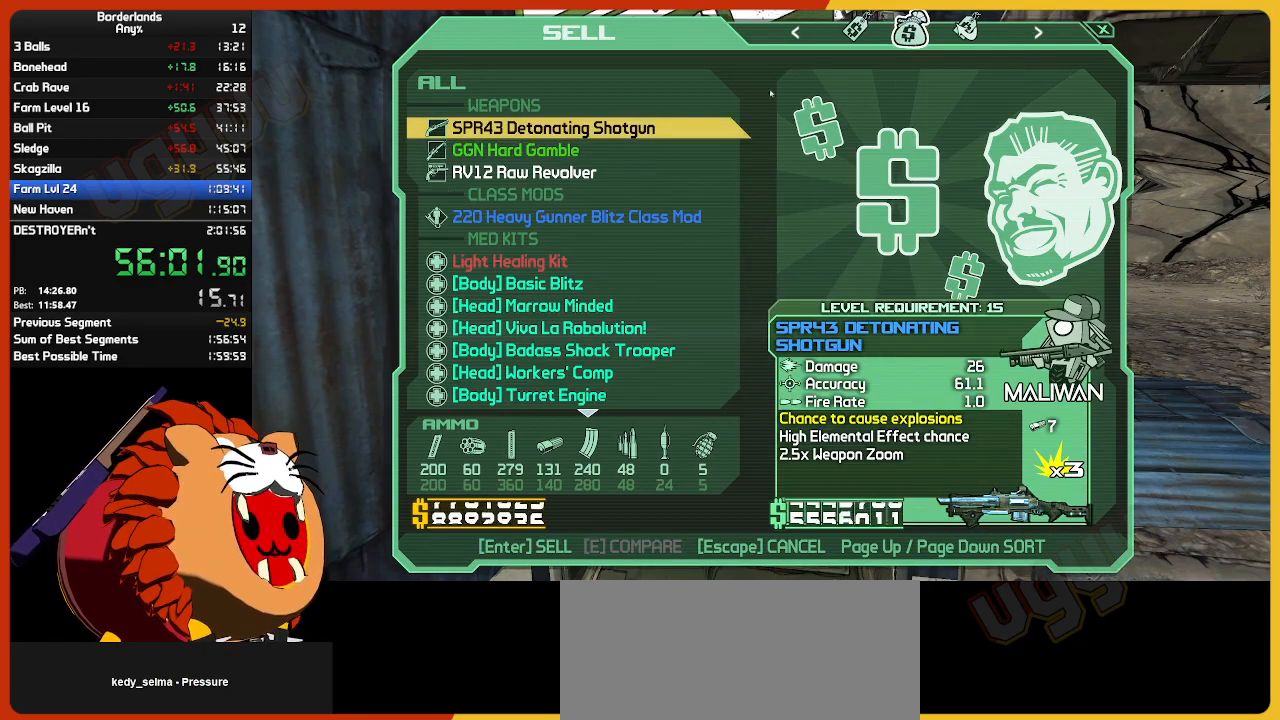
{"keys": [], "mouse": [], "mouse_move": "down", "events": []}
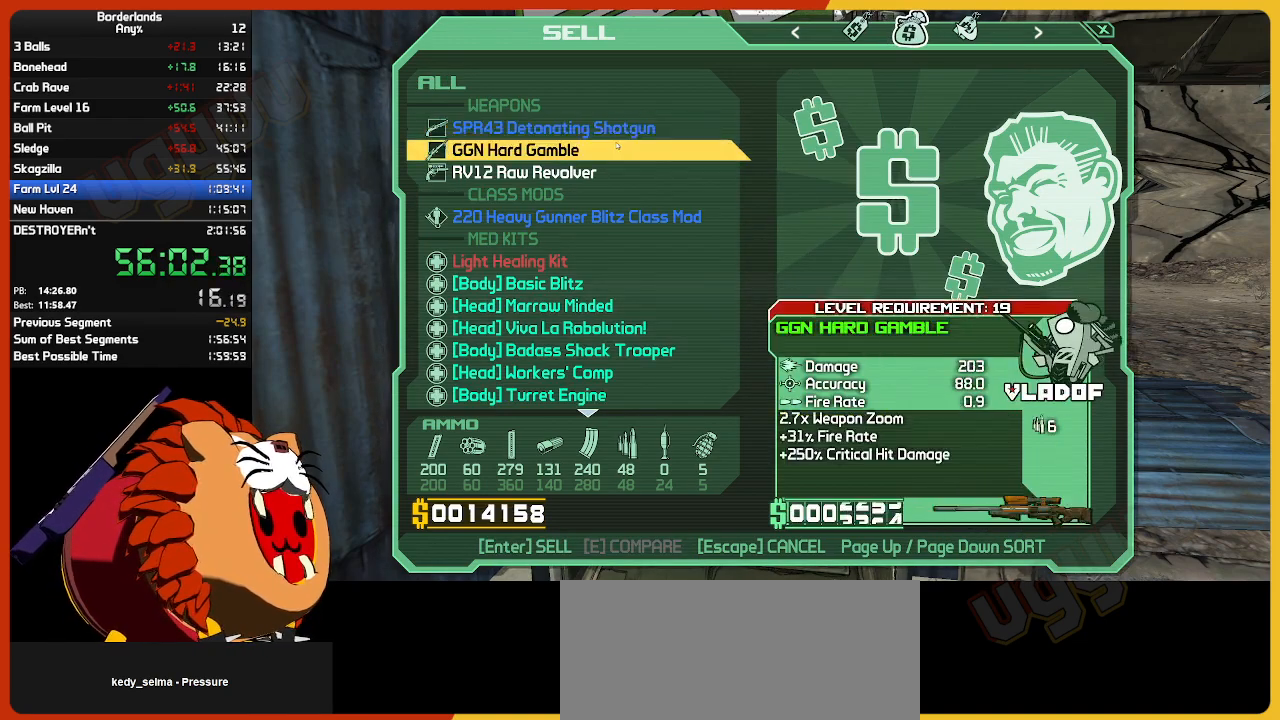
{"keys": [], "mouse": [], "mouse_move": "still", "events": [[284, "return", "down"], [334, "return", "up"], [434, "return", "down"], [484, "return", "up"]]}
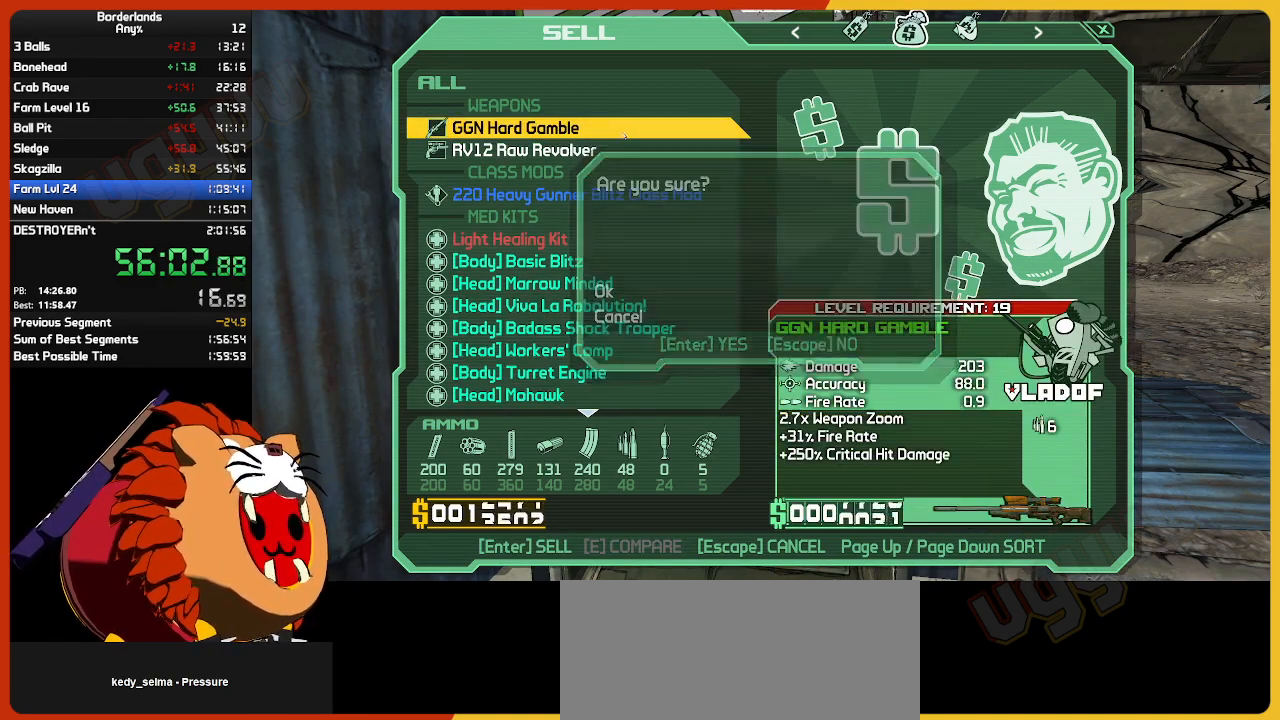
{"keys": [], "mouse": [], "mouse_move": "still", "events": []}